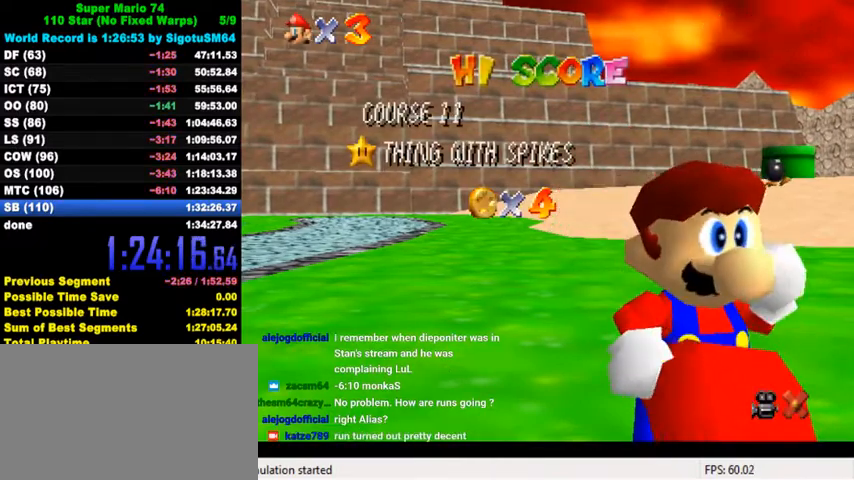
Gameplay with keyboard; each line is a JSON object with the keys held at the frame after it. "events" lists presses ("down") and releases ("up") of "a", "c", "ctrl", "d", "down", "left", "return", "right", "s", "shift", "up", "w", "x" and "y" between this image and that frame as [ms after this image, input, new state], when the widget could be followed in between. No other keys are recorded. Mouse input is not recorded.
{"keys": [], "events": []}
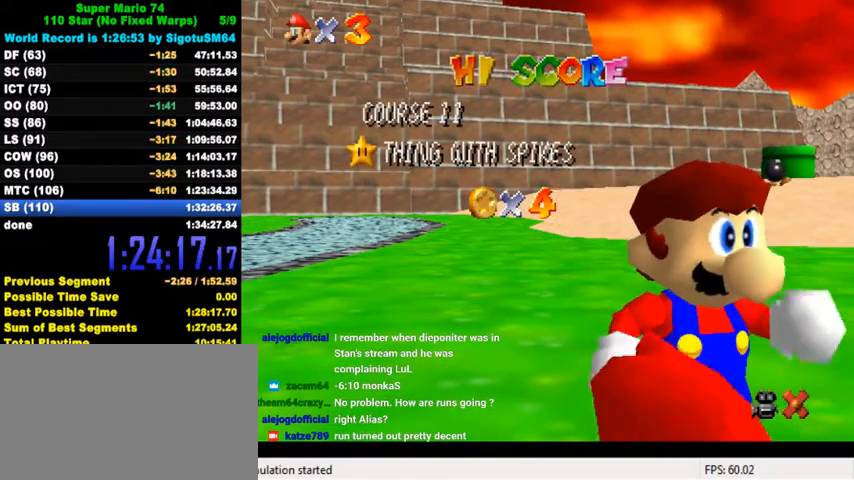
{"keys": [], "events": [[34, "a", "down"], [134, "a", "up"], [200, "shift", "down"], [267, "s", "down"], [367, "shift", "up"], [400, "return", "down"], [400, "s", "up"], [467, "return", "up"]]}
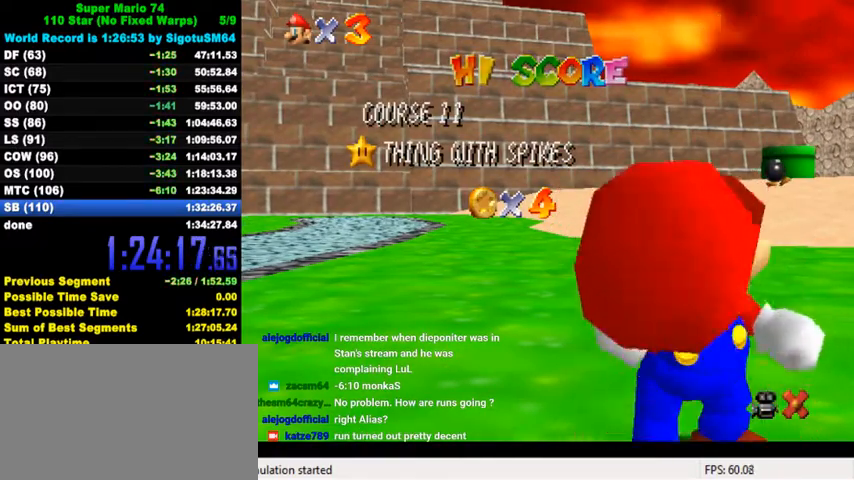
{"keys": [], "events": []}
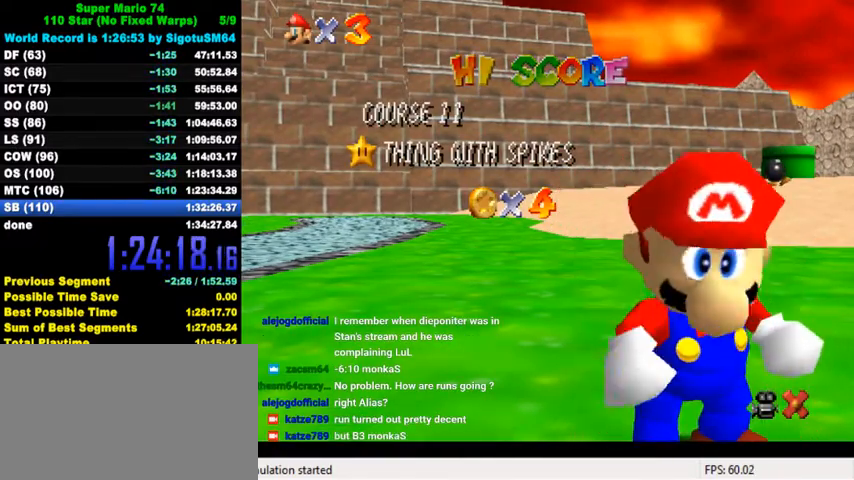
{"keys": [], "events": []}
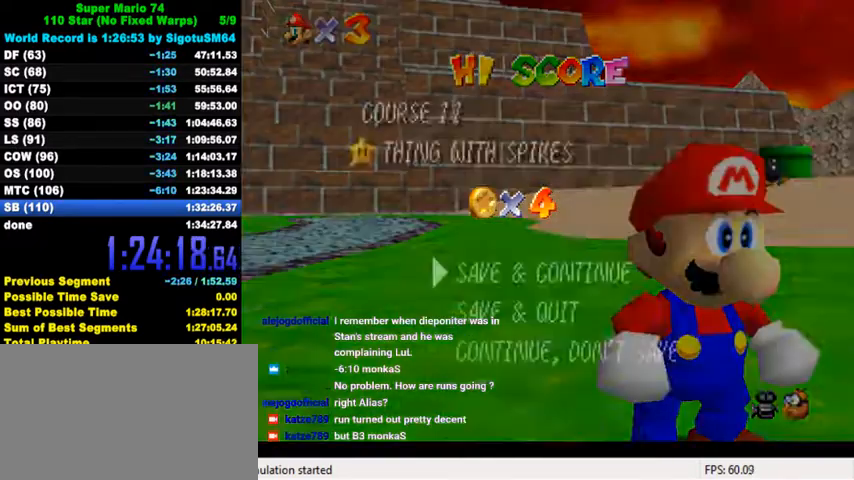
{"keys": ["up"], "events": [[234, "shift", "down"], [334, "shift", "up"], [400, "up", "down"]]}
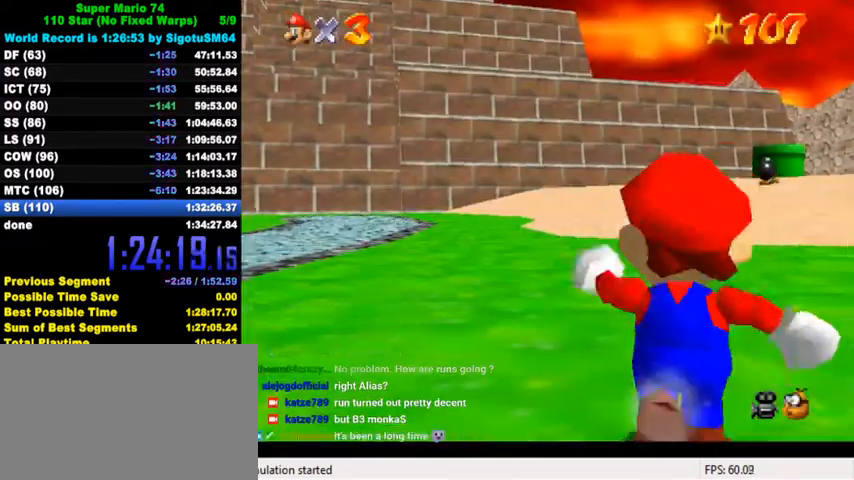
{"keys": ["up"], "events": [[167, "right", "down"], [234, "right", "up"], [234, "y", "down"], [267, "shift", "down"], [434, "shift", "up"], [434, "y", "up"]]}
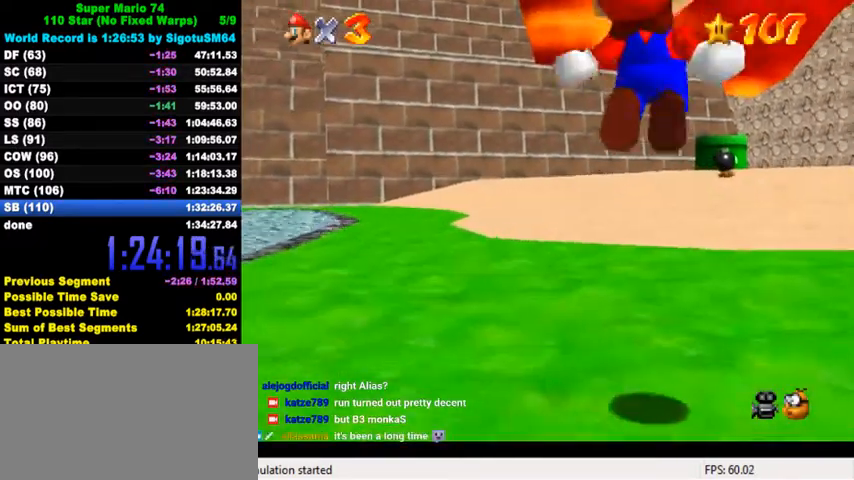
{"keys": ["s", "up"], "events": [[134, "c", "down"], [300, "c", "up"], [434, "s", "down"]]}
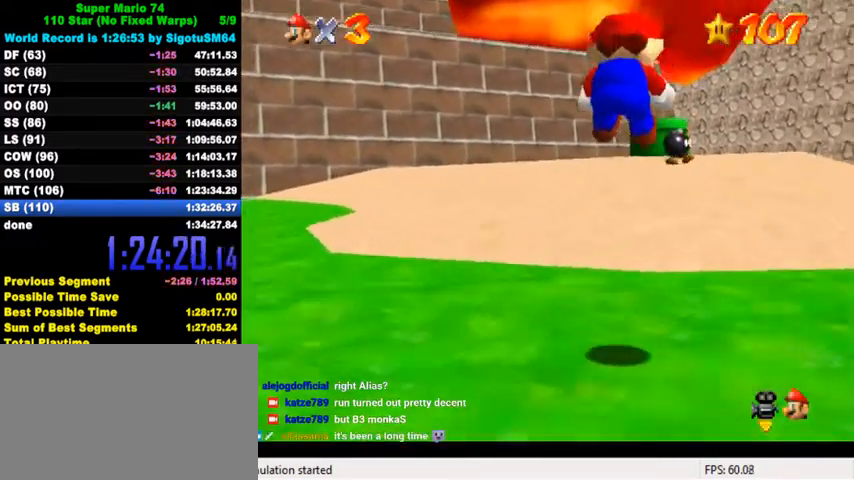
{"keys": ["up"], "events": [[34, "left", "down"], [67, "s", "up"], [234, "left", "up"]]}
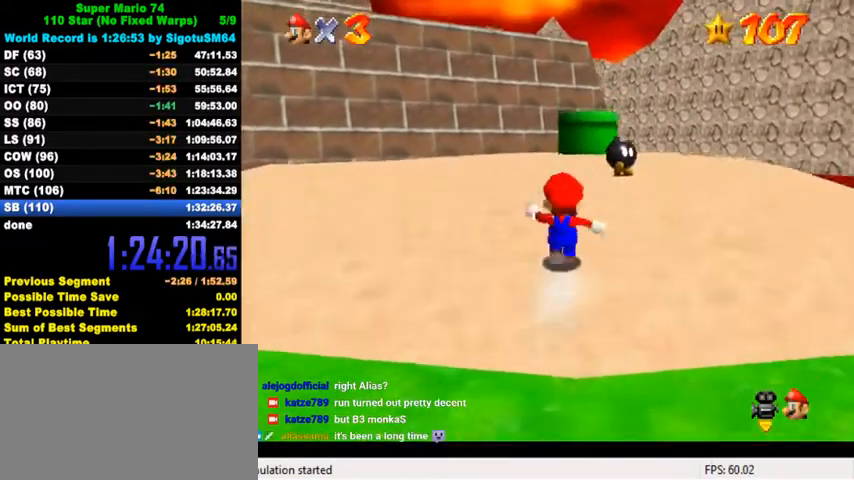
{"keys": ["ctrl", "up"], "events": [[34, "shift", "down"], [134, "shift", "up"], [167, "ctrl", "down"], [334, "ctrl", "up"], [500, "ctrl", "down"]]}
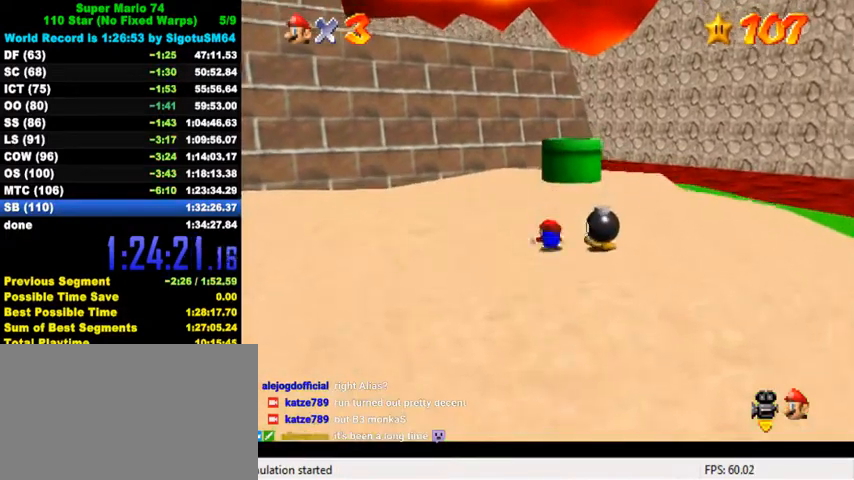
{"keys": ["up"], "events": [[34, "shift", "down"], [134, "right", "down"], [167, "ctrl", "up"], [167, "shift", "up"], [500, "right", "up"]]}
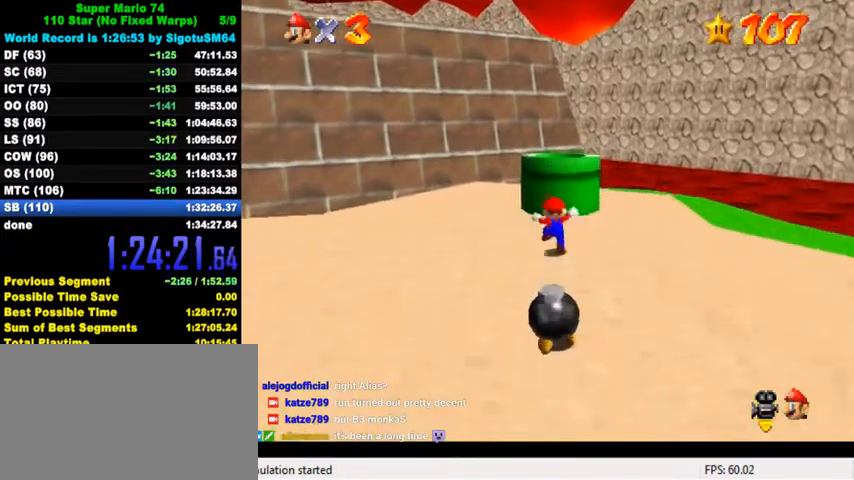
{"keys": ["c", "down"], "events": [[100, "shift", "down"], [234, "shift", "up"], [267, "up", "up"], [300, "ctrl", "down"], [334, "down", "down"], [367, "ctrl", "up"], [500, "c", "down"]]}
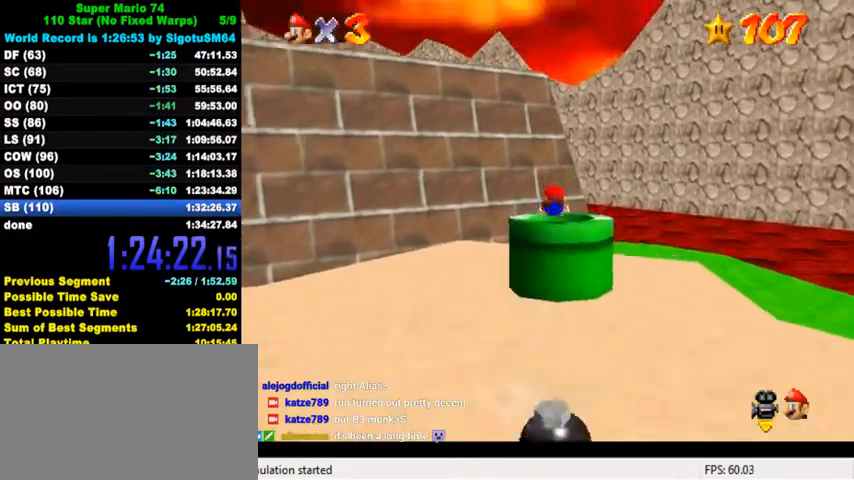
{"keys": [], "events": [[67, "c", "up"], [167, "ctrl", "down"], [334, "ctrl", "up"], [500, "down", "up"]]}
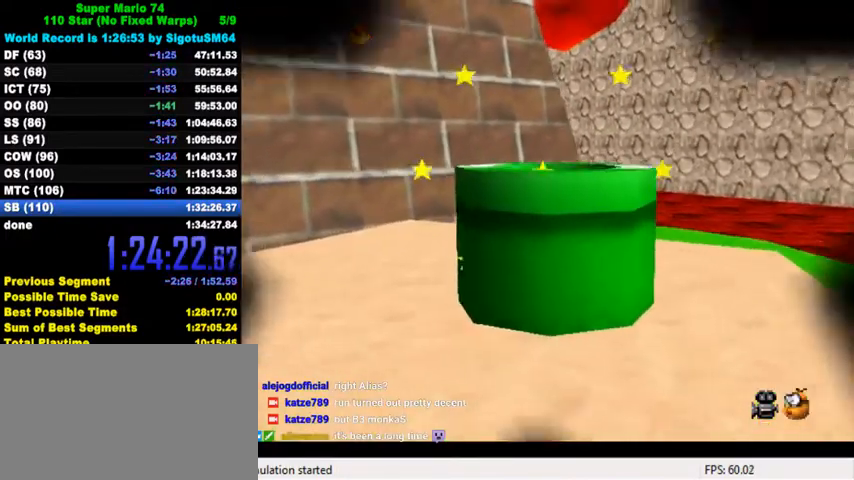
{"keys": [], "events": []}
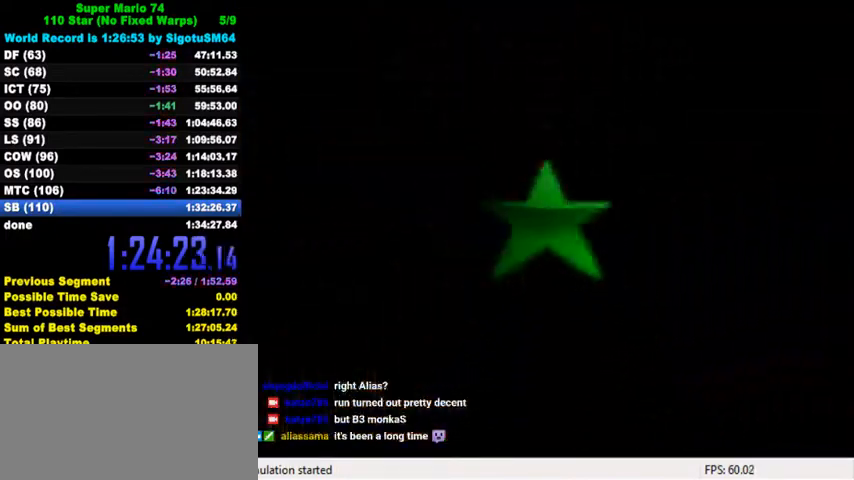
{"keys": ["ctrl", "shift"], "events": [[467, "ctrl", "down"], [500, "shift", "down"]]}
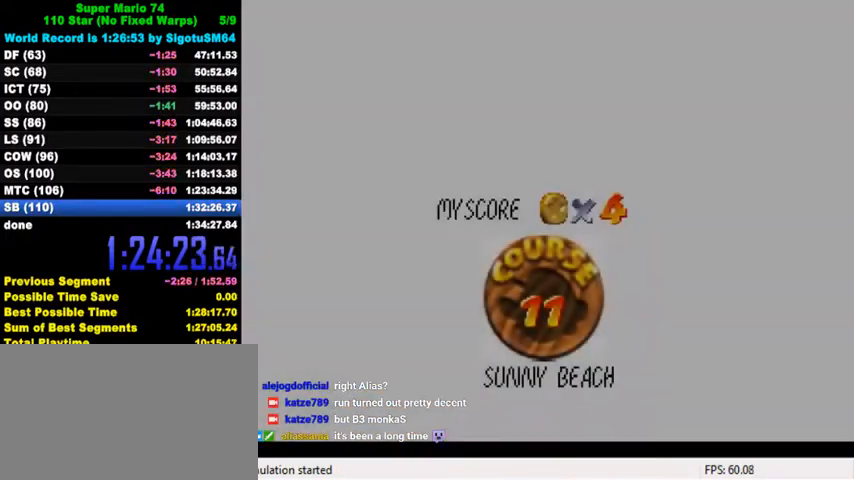
{"keys": [], "events": [[134, "ctrl", "up"], [134, "shift", "up"], [200, "ctrl", "down"], [200, "shift", "down"], [300, "ctrl", "up"], [300, "shift", "up"], [367, "ctrl", "down"], [367, "shift", "down"], [467, "ctrl", "up"], [467, "shift", "up"]]}
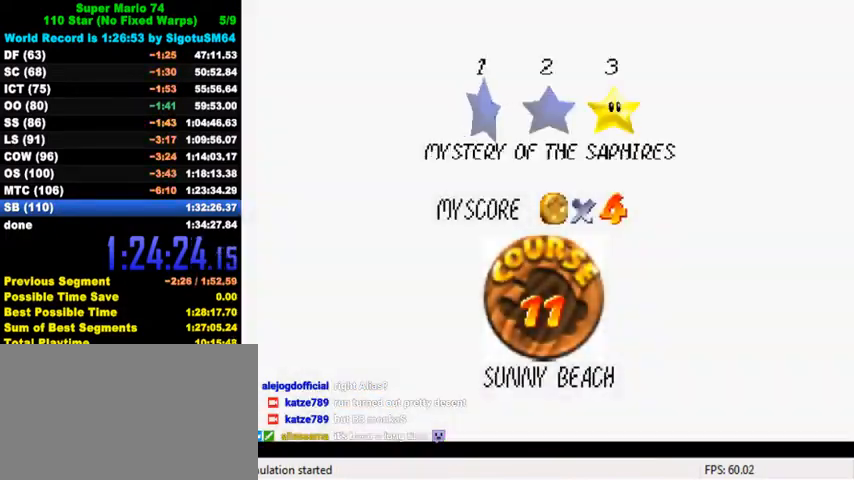
{"keys": ["ctrl", "shift"], "events": [[34, "ctrl", "down"], [34, "shift", "down"], [100, "ctrl", "up"], [100, "shift", "up"], [200, "ctrl", "down"], [200, "shift", "down"], [300, "ctrl", "up"], [300, "shift", "up"], [334, "shift", "down"], [367, "ctrl", "down"], [434, "ctrl", "up"], [434, "shift", "up"], [500, "ctrl", "down"], [500, "shift", "down"]]}
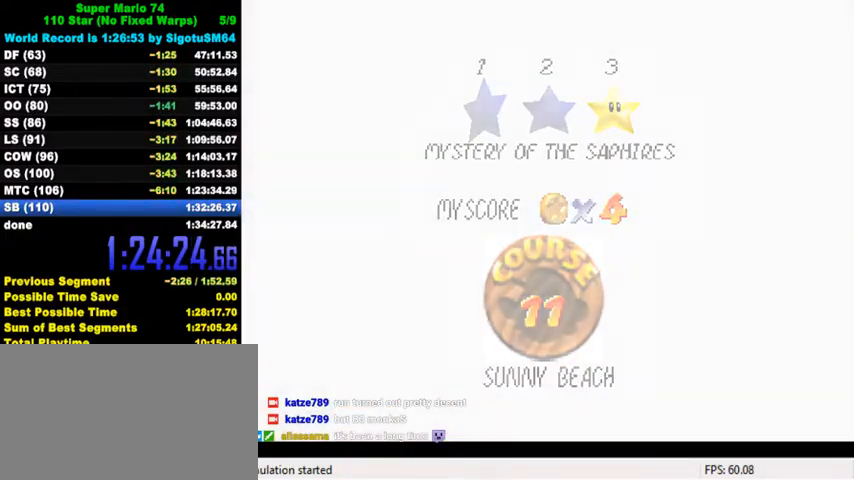
{"keys": ["up"], "events": [[200, "ctrl", "up"], [200, "shift", "up"], [467, "up", "down"]]}
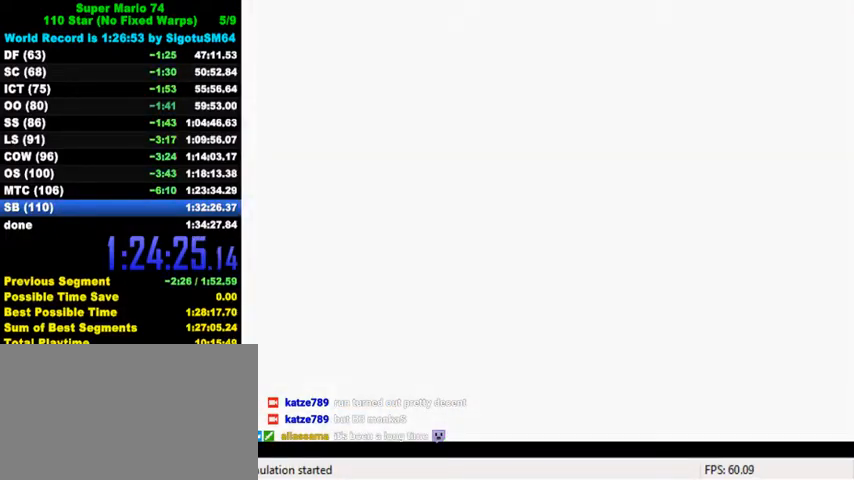
{"keys": ["up"], "events": [[167, "a", "down"], [300, "a", "up"], [367, "c", "down"], [400, "s", "down"], [500, "c", "up"], [500, "s", "up"]]}
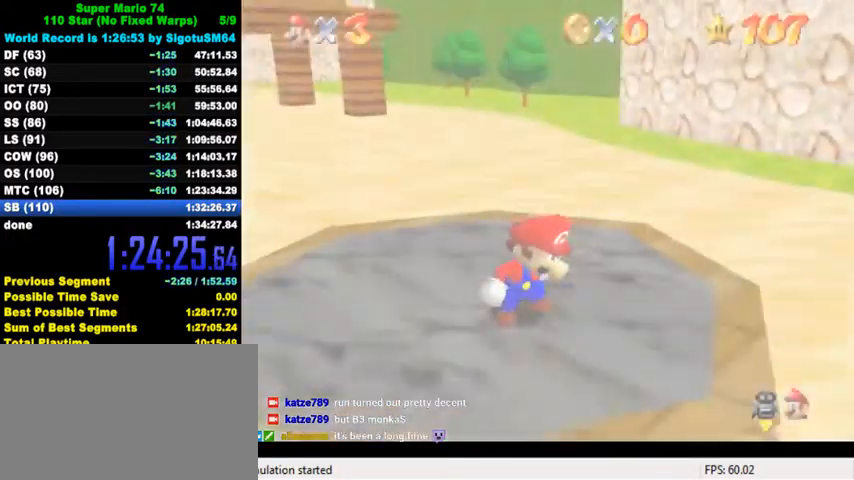
{"keys": ["up"], "events": [[134, "shift", "down"], [267, "shift", "up"]]}
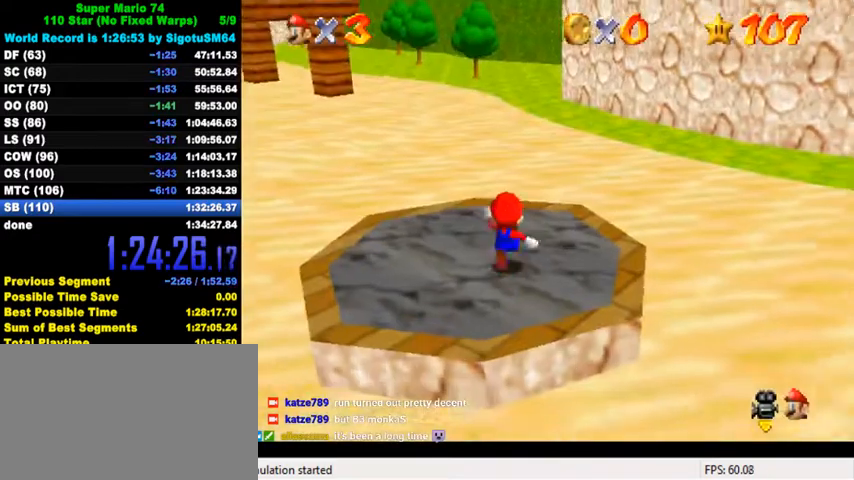
{"keys": ["shift", "up", "y"], "events": [[367, "y", "down"], [400, "shift", "down"]]}
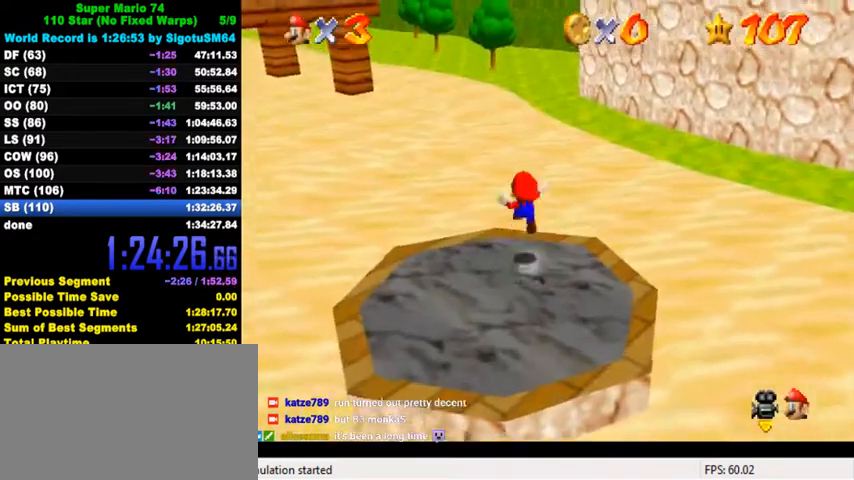
{"keys": ["up"], "events": [[134, "shift", "up"], [167, "y", "up"], [434, "a", "down"], [500, "a", "up"]]}
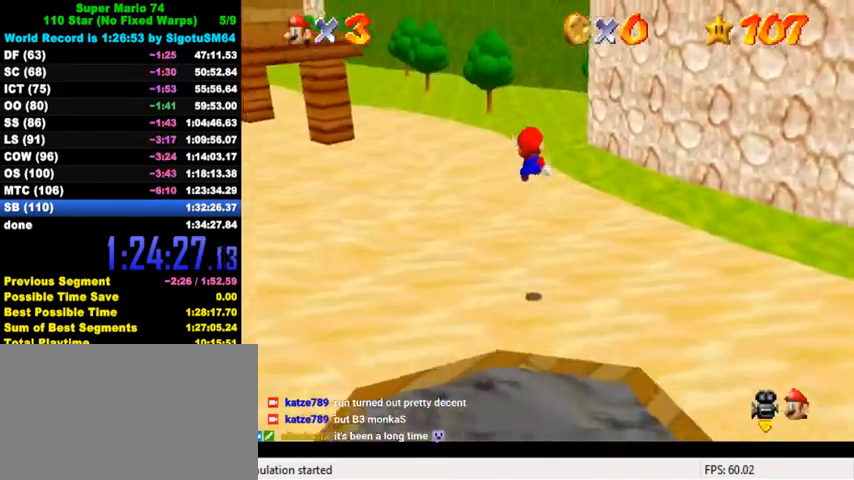
{"keys": ["up"], "events": [[67, "left", "down"], [100, "a", "down"], [167, "a", "up"], [500, "left", "up"]]}
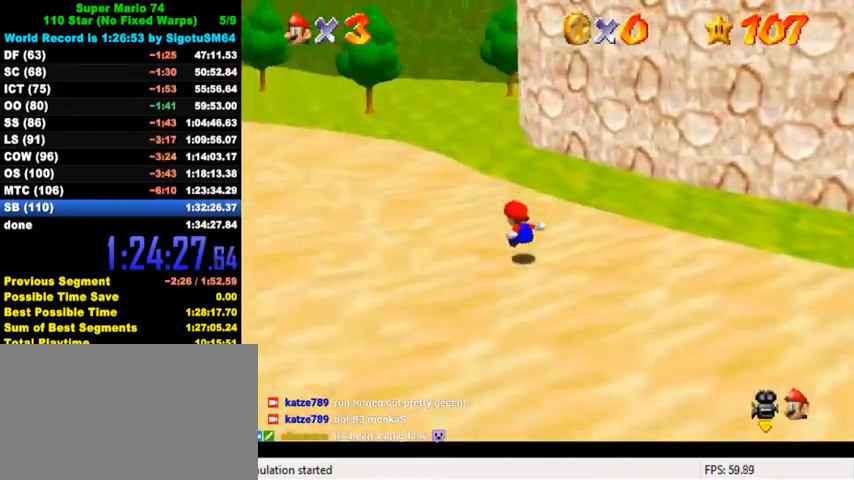
{"keys": ["ctrl", "up"], "events": [[334, "shift", "down"], [434, "shift", "up"], [467, "ctrl", "down"]]}
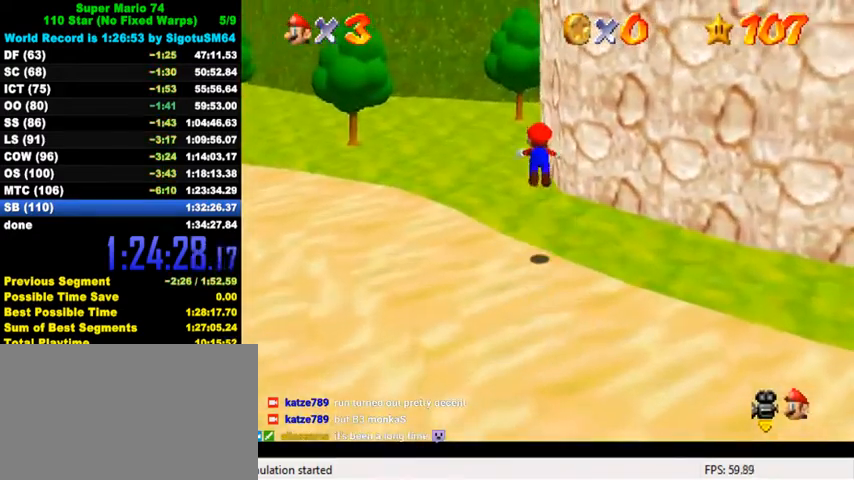
{"keys": ["left", "shift", "up"], "events": [[67, "ctrl", "up"], [134, "a", "down"], [234, "a", "up"], [367, "ctrl", "down"], [434, "shift", "down"], [500, "ctrl", "up"], [500, "left", "down"]]}
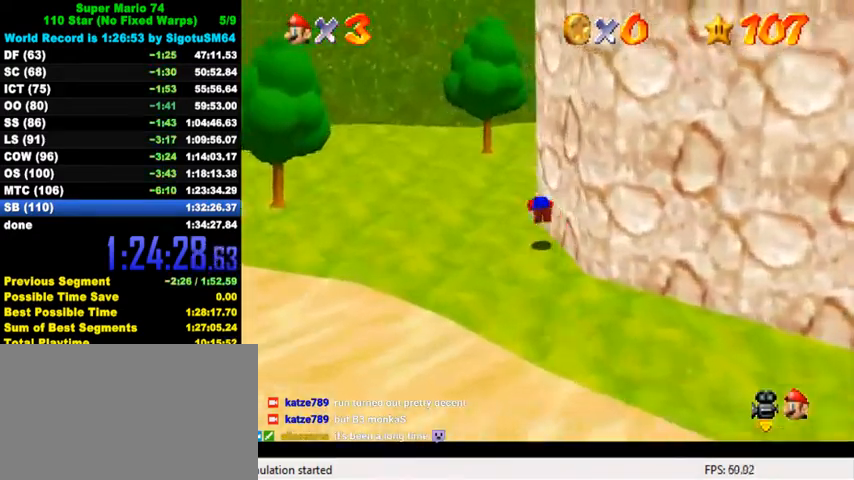
{"keys": ["up"], "events": [[34, "shift", "up"], [134, "a", "down"], [167, "left", "up"], [234, "a", "up"], [300, "a", "down"], [434, "a", "up"]]}
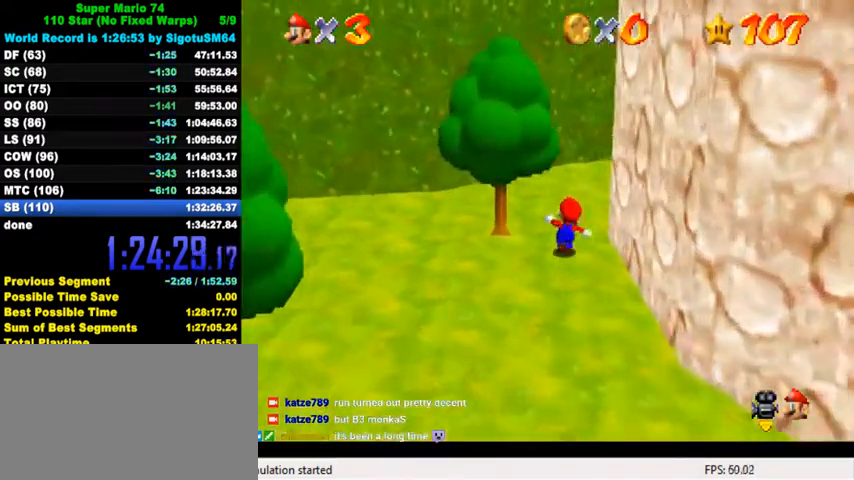
{"keys": ["right"], "events": [[334, "left", "down"], [434, "right", "down"], [434, "up", "up"], [467, "left", "up"]]}
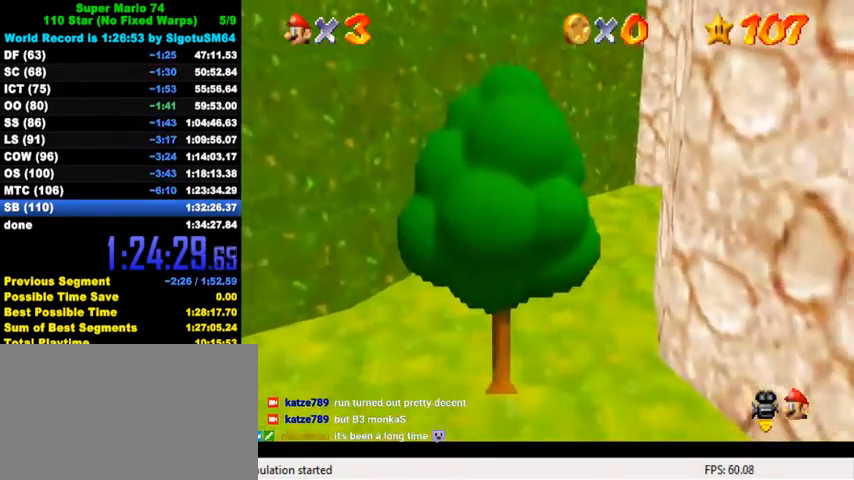
{"keys": ["right"], "events": [[34, "shift", "down"], [467, "shift", "up"]]}
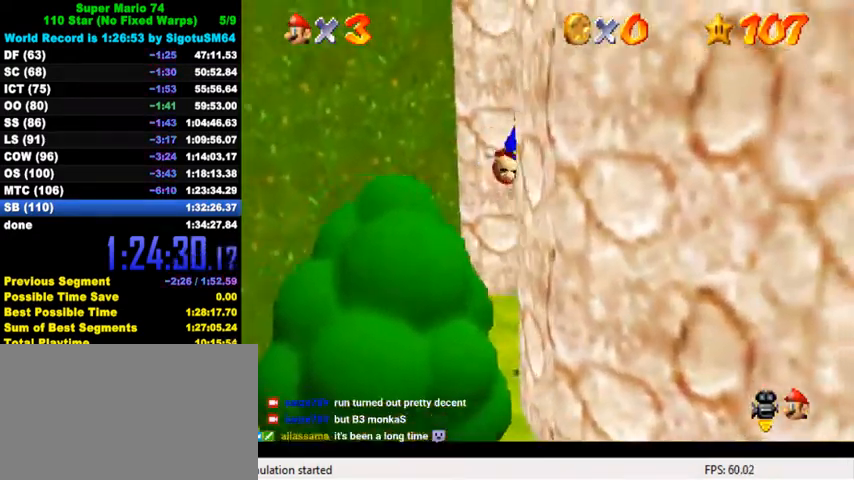
{"keys": ["left", "shift", "up"], "events": [[100, "left", "down"], [100, "right", "up"], [100, "shift", "down"], [100, "up", "down"]]}